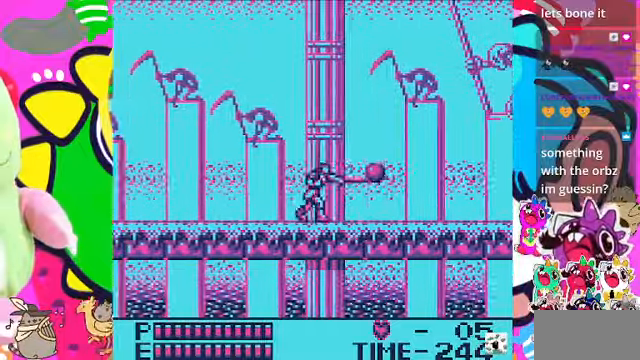
Gameplay with a controller (PlayStation layout); each line is a JSON object with the inputs held at the frame after it. "events" lists button and stick changes between this image and that frame as [ms after this image, input, new state], when the widget could be followed in between. Not read: L3.
{"buttons": ["DPAD_RIGHT"], "left_stick": "center", "right_stick": "center", "events": []}
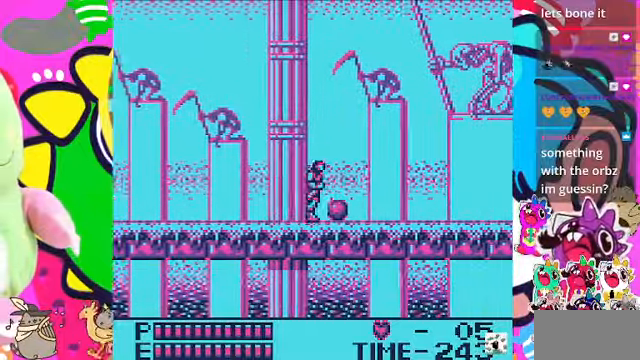
{"buttons": ["DPAD_RIGHT"], "left_stick": "center", "right_stick": "center", "events": []}
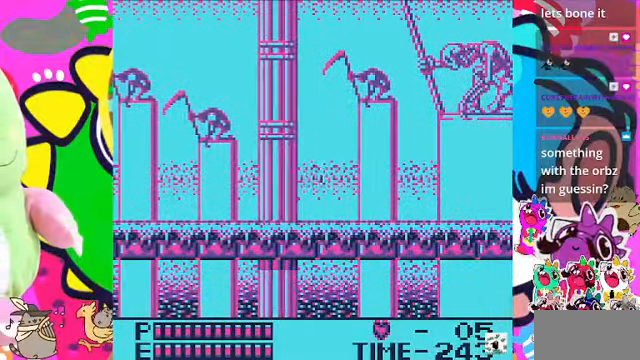
{"buttons": ["DPAD_RIGHT"], "left_stick": "center", "right_stick": "center", "events": []}
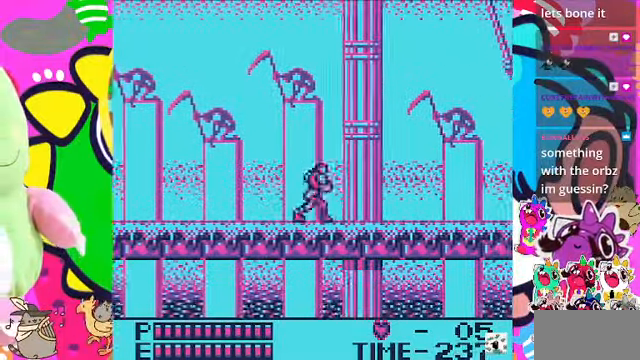
{"buttons": ["DPAD_RIGHT"], "left_stick": "center", "right_stick": "center", "events": []}
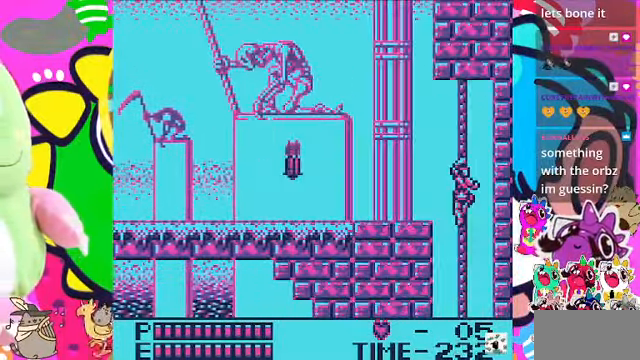
{"buttons": ["DPAD_LEFT"], "left_stick": "center", "right_stick": "center", "events": [[200, "DPAD_RIGHT", "up"], [367, "DPAD_LEFT", "down"]]}
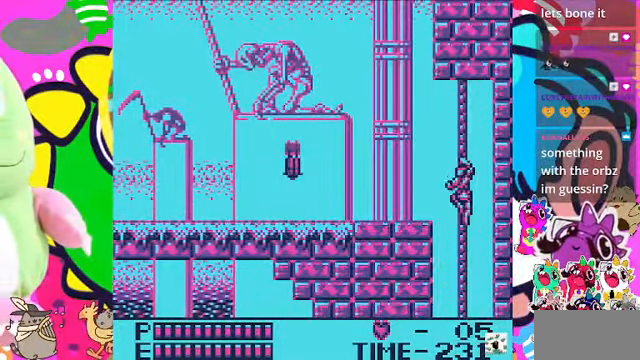
{"buttons": ["DPAD_LEFT"], "left_stick": "center", "right_stick": "center", "events": [[34, "DPAD_LEFT", "up"], [34, "DPAD_UP", "down"], [234, "DPAD_LEFT", "down"], [267, "DPAD_UP", "up"], [334, "CROSS", "down"], [467, "CROSS", "up"]]}
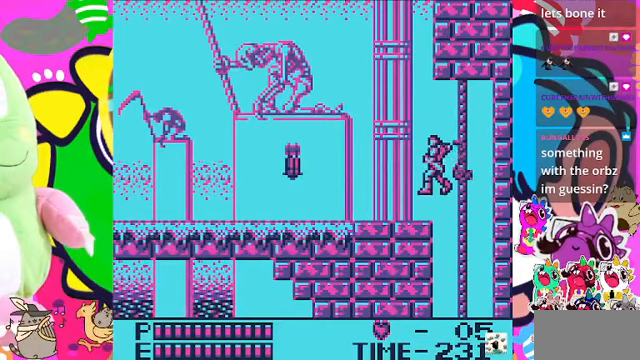
{"buttons": ["CROSS", "DPAD_LEFT"], "left_stick": "center", "right_stick": "center", "events": [[33, "SQUARE", "down"], [167, "SQUARE", "up"], [367, "CROSS", "down"]]}
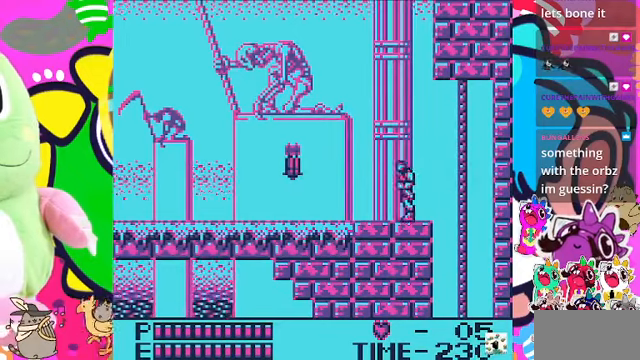
{"buttons": ["SQUARE", "DPAD_LEFT"], "left_stick": "center", "right_stick": "center", "events": [[100, "CROSS", "up"], [300, "CROSS", "down"], [400, "SQUARE", "down"], [433, "CROSS", "up"]]}
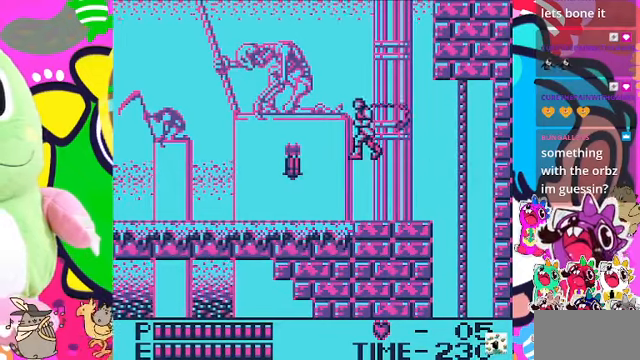
{"buttons": ["SQUARE", "DPAD_LEFT"], "left_stick": "center", "right_stick": "center", "events": [[133, "SQUARE", "up"], [400, "SQUARE", "down"]]}
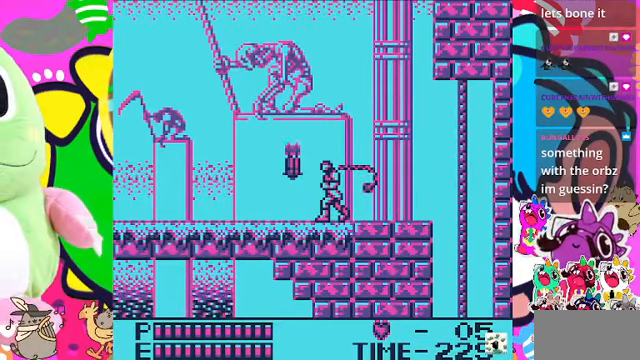
{"buttons": ["DPAD_LEFT"], "left_stick": "center", "right_stick": "center", "events": [[33, "SQUARE", "up"], [100, "DPAD_LEFT", "up"], [400, "DPAD_LEFT", "down"]]}
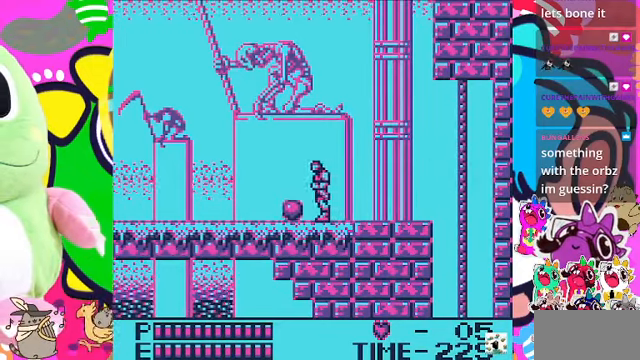
{"buttons": ["DPAD_RIGHT"], "left_stick": "center", "right_stick": "center", "events": [[300, "DPAD_LEFT", "up"], [367, "DPAD_RIGHT", "down"]]}
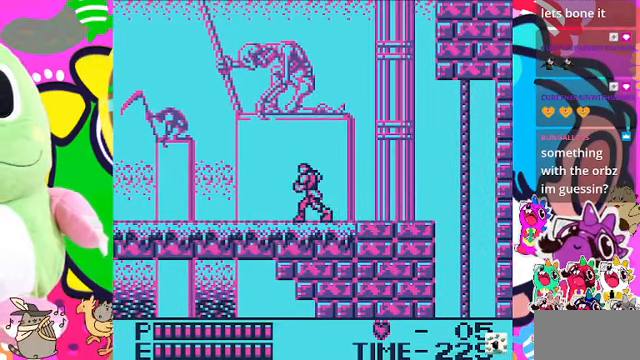
{"buttons": ["DPAD_DOWN"], "left_stick": "center", "right_stick": "center", "events": [[467, "DPAD_DOWN", "down"], [500, "DPAD_RIGHT", "up"]]}
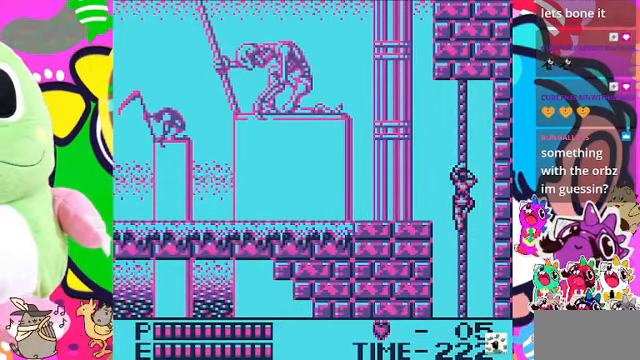
{"buttons": ["DPAD_DOWN"], "left_stick": "center", "right_stick": "center", "events": []}
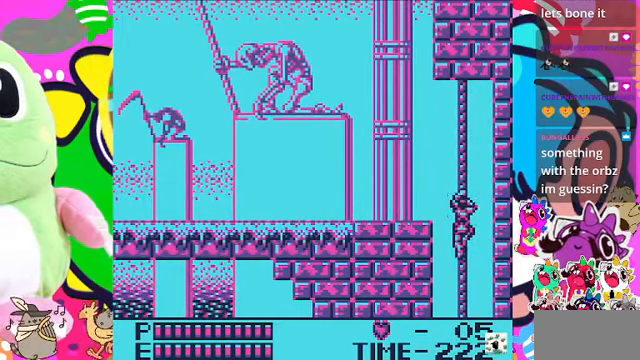
{"buttons": ["DPAD_DOWN"], "left_stick": "center", "right_stick": "center", "events": []}
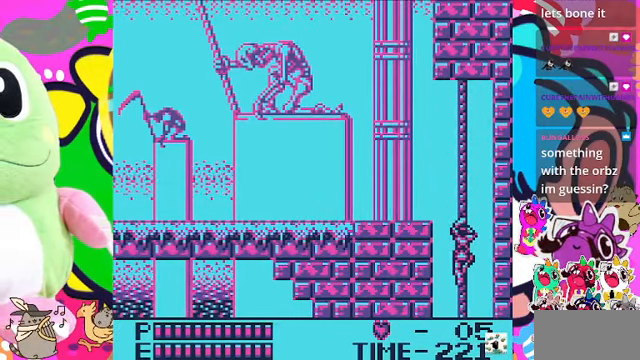
{"buttons": ["DPAD_DOWN"], "left_stick": "center", "right_stick": "center", "events": []}
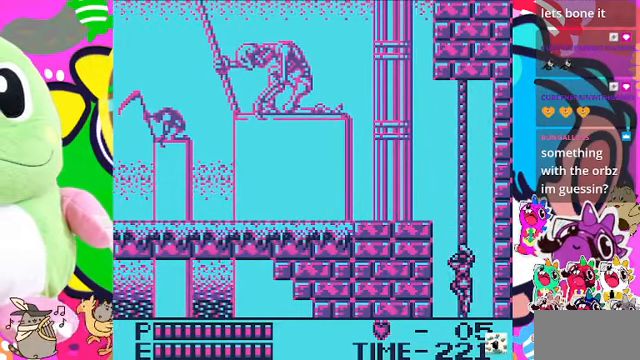
{"buttons": ["DPAD_DOWN"], "left_stick": "center", "right_stick": "center", "events": []}
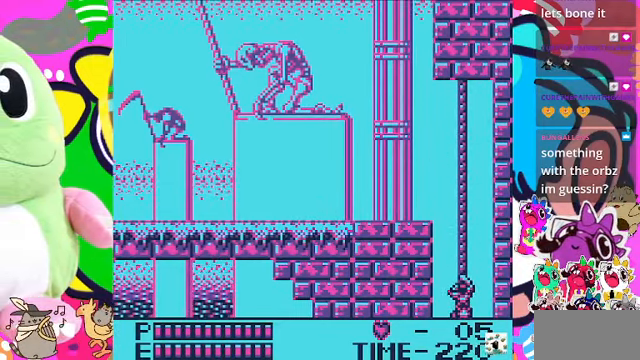
{"buttons": [], "left_stick": "center", "right_stick": "center", "events": [[466, "DPAD_DOWN", "up"]]}
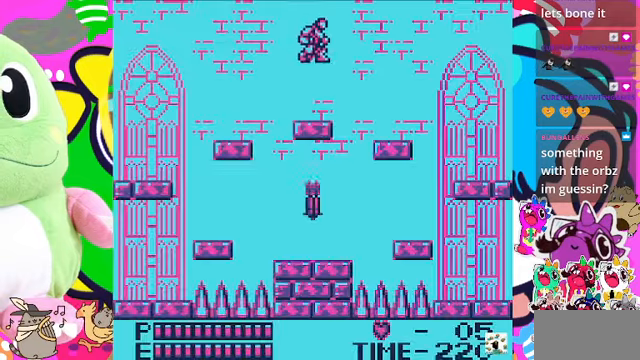
{"buttons": ["DPAD_LEFT"], "left_stick": "center", "right_stick": "center", "events": [[233, "DPAD_DOWN", "down"], [366, "DPAD_DOWN", "up"], [466, "DPAD_LEFT", "down"]]}
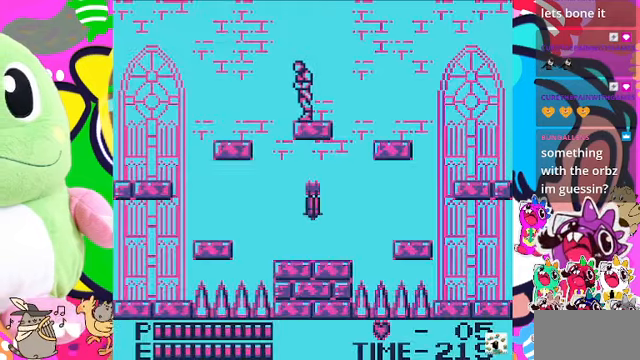
{"buttons": ["DPAD_LEFT"], "left_stick": "center", "right_stick": "center", "events": [[100, "CROSS", "down"], [233, "CROSS", "up"]]}
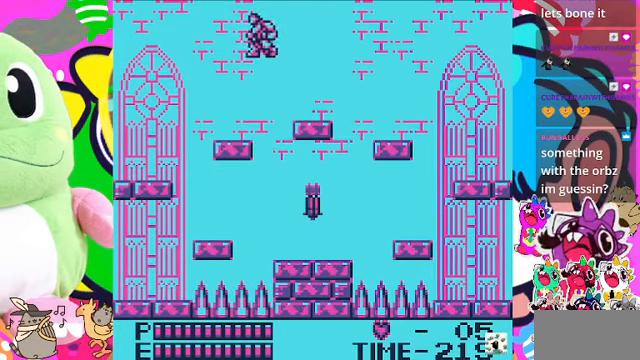
{"buttons": ["DPAD_RIGHT"], "left_stick": "center", "right_stick": "center", "events": [[233, "DPAD_LEFT", "up"], [433, "DPAD_RIGHT", "down"]]}
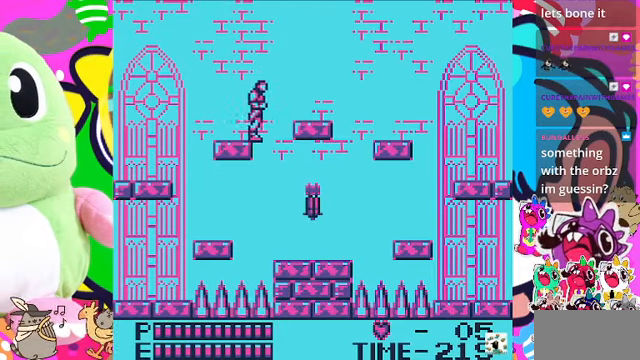
{"buttons": ["SQUARE", "DPAD_RIGHT"], "left_stick": "center", "right_stick": "center", "events": [[466, "SQUARE", "down"]]}
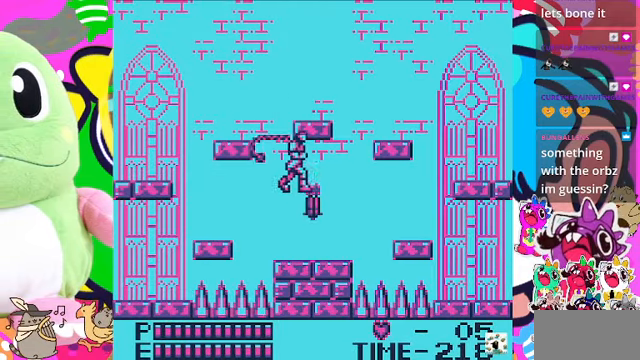
{"buttons": [], "left_stick": "center", "right_stick": "center", "events": [[133, "DPAD_RIGHT", "up"], [133, "SQUARE", "up"]]}
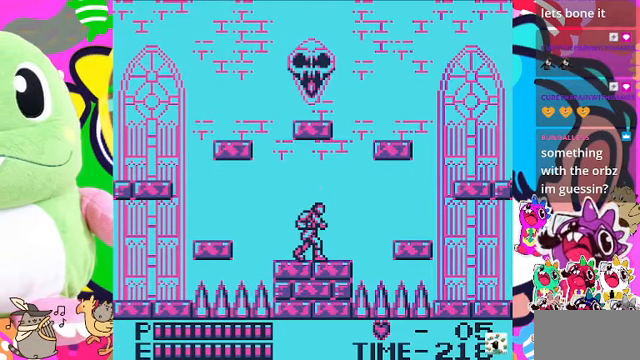
{"buttons": ["DPAD_LEFT"], "left_stick": "center", "right_stick": "center", "events": [[100, "DPAD_RIGHT", "down"], [300, "DPAD_RIGHT", "up"], [433, "DPAD_LEFT", "down"]]}
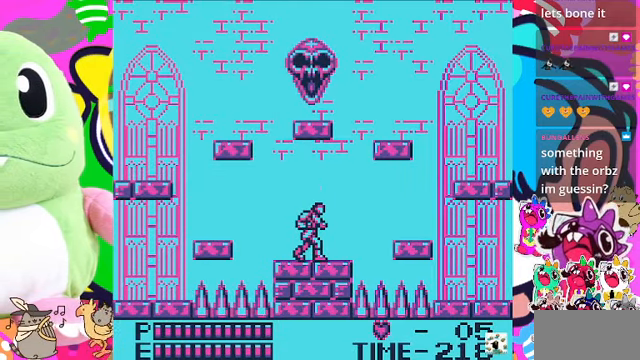
{"buttons": [], "left_stick": "center", "right_stick": "center", "events": [[166, "DPAD_LEFT", "up"]]}
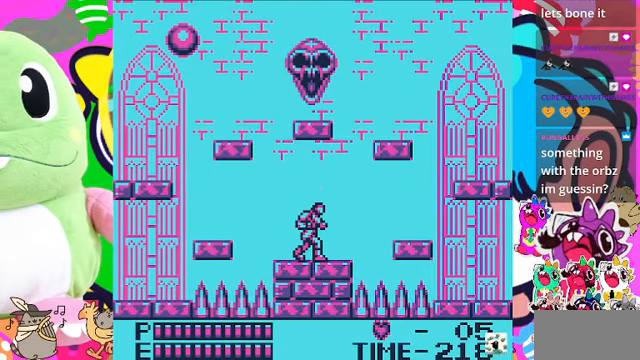
{"buttons": [], "left_stick": "center", "right_stick": "center", "events": [[100, "DPAD_RIGHT", "down"], [433, "DPAD_RIGHT", "up"]]}
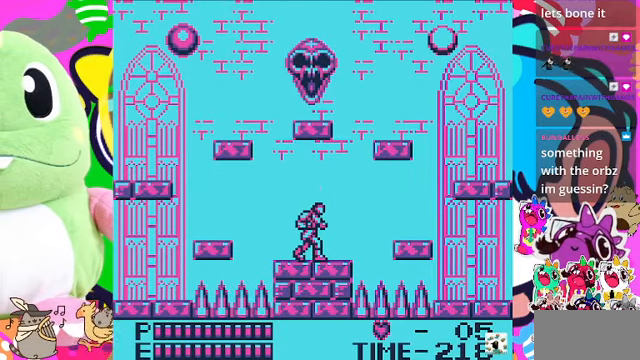
{"buttons": ["DPAD_RIGHT"], "left_stick": "center", "right_stick": "center", "events": [[133, "DPAD_RIGHT", "down"]]}
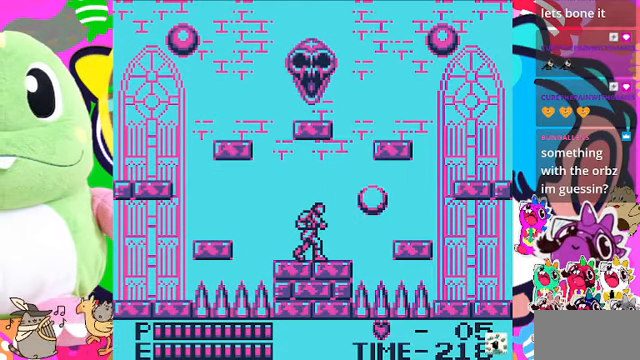
{"buttons": ["DPAD_RIGHT"], "left_stick": "center", "right_stick": "center", "events": []}
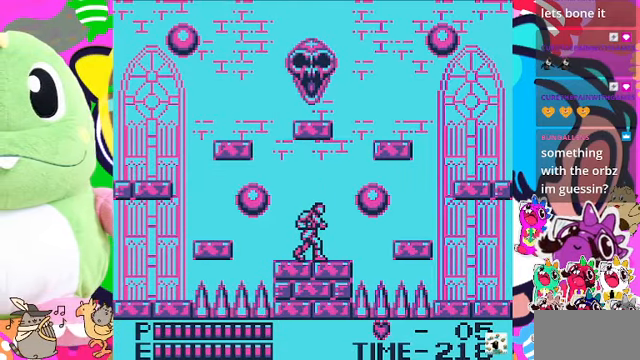
{"buttons": ["DPAD_RIGHT"], "left_stick": "center", "right_stick": "center", "events": [[66, "DPAD_RIGHT", "up"], [234, "DPAD_RIGHT", "down"]]}
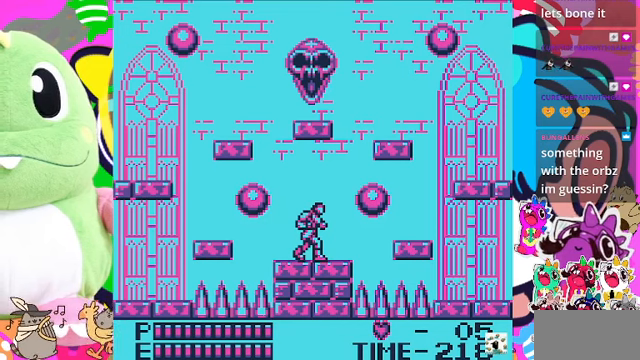
{"buttons": ["DPAD_RIGHT"], "left_stick": "center", "right_stick": "center", "events": []}
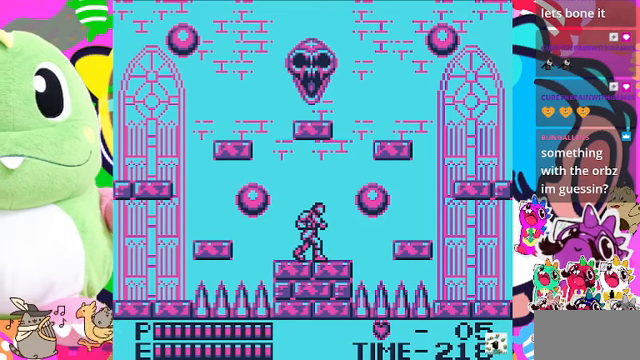
{"buttons": ["DPAD_RIGHT"], "left_stick": "center", "right_stick": "center", "events": [[200, "DPAD_RIGHT", "up"], [367, "DPAD_RIGHT", "down"]]}